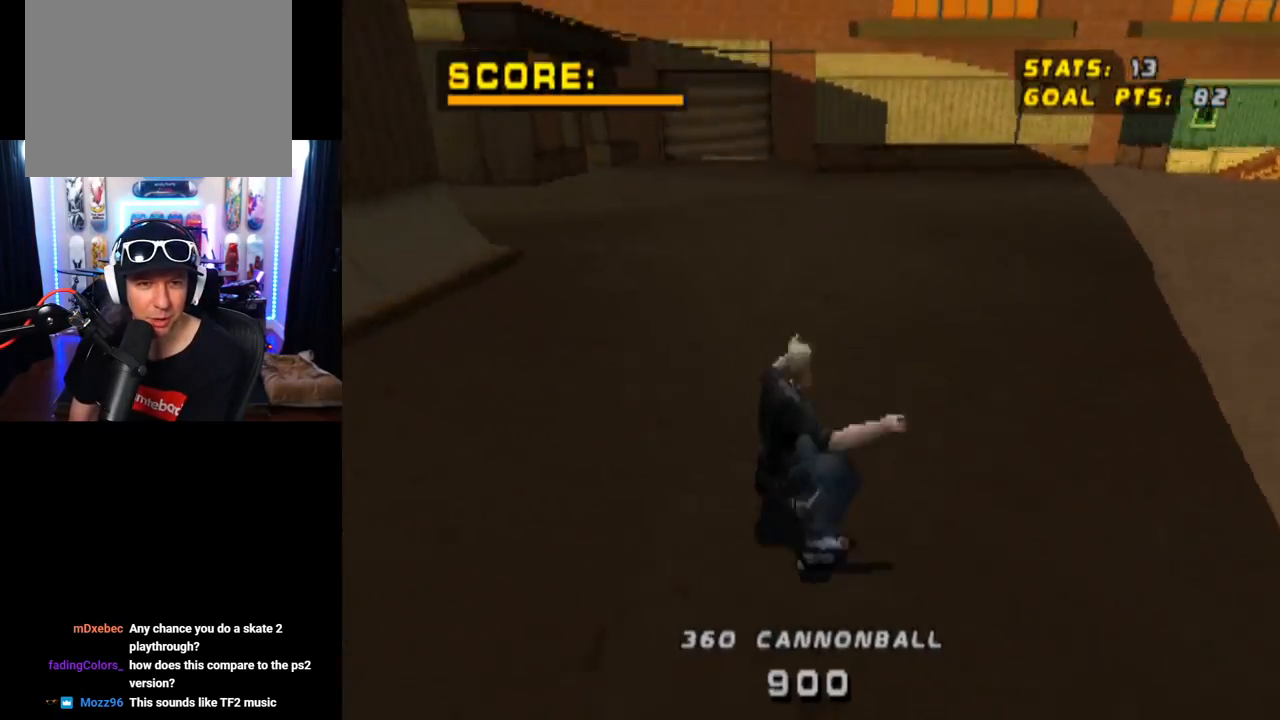
Gameplay with a controller (PlayStation layout); each line is a JSON object with the inputs held at the frame after it. "events" lists button and stick changes between this image and that frame as [ms after this image, input, new state], when the widget could be followed in between. Not read: L3 R3.
{"buttons": ["CROSS"], "left_stick": "center", "right_stick": "center", "events": [[334, "DPAD_DOWN", "up"], [367, "DPAD_LEFT", "up"]]}
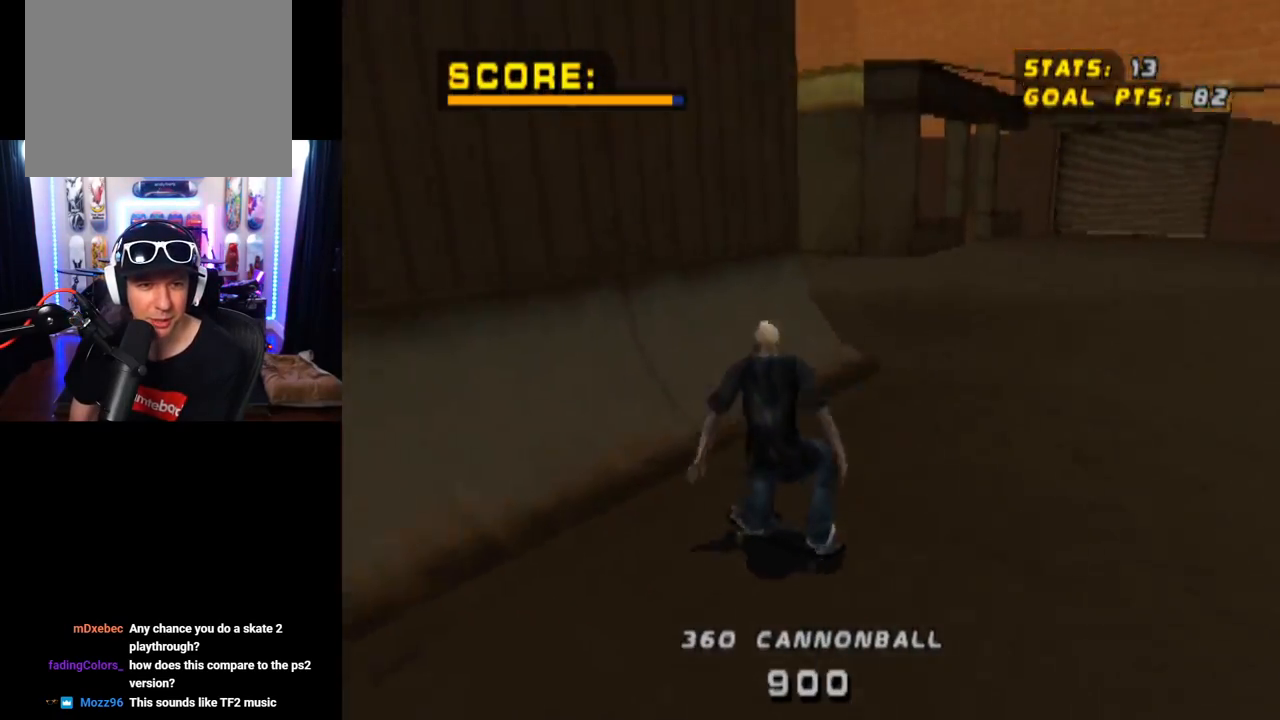
{"buttons": ["TRIANGLE", "DPAD_UP"], "left_stick": "center", "right_stick": "center", "events": [[133, "DPAD_UP", "down"], [250, "CROSS", "up"], [383, "TRIANGLE", "down"]]}
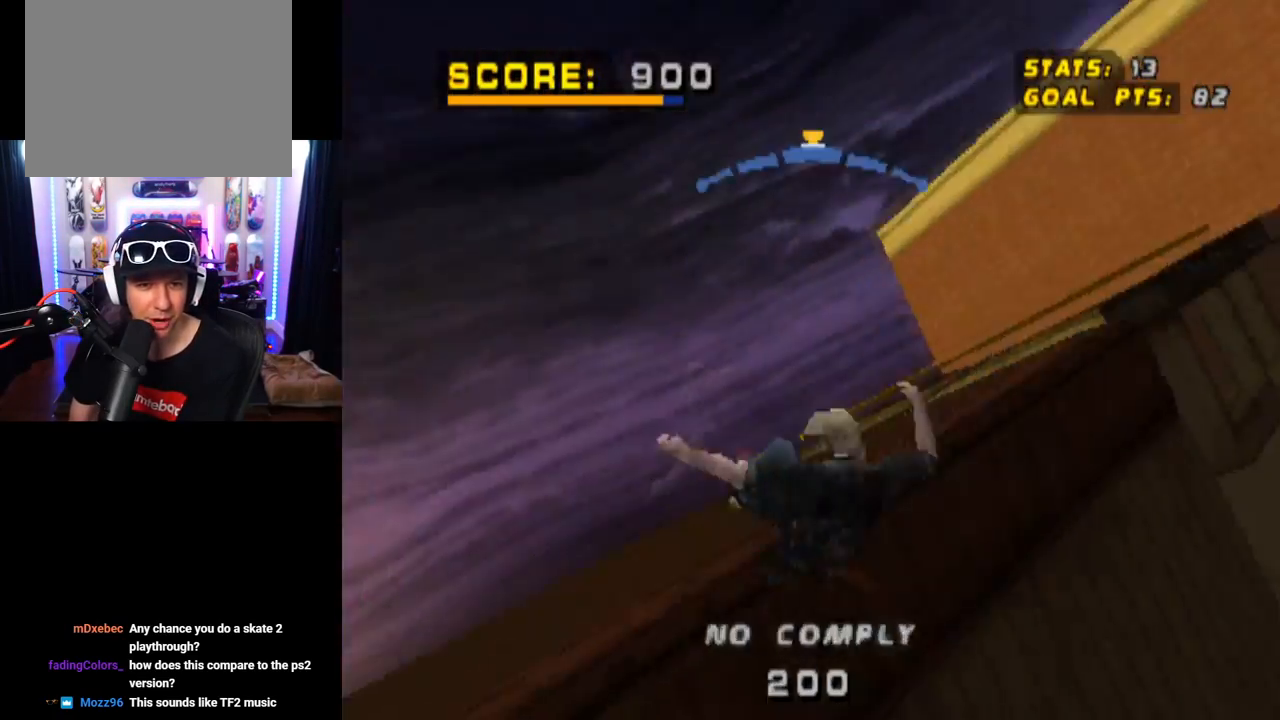
{"buttons": ["CROSS"], "left_stick": "center", "right_stick": "center", "events": [[33, "DPAD_UP", "up"], [200, "CROSS", "down"], [467, "TRIANGLE", "up"]]}
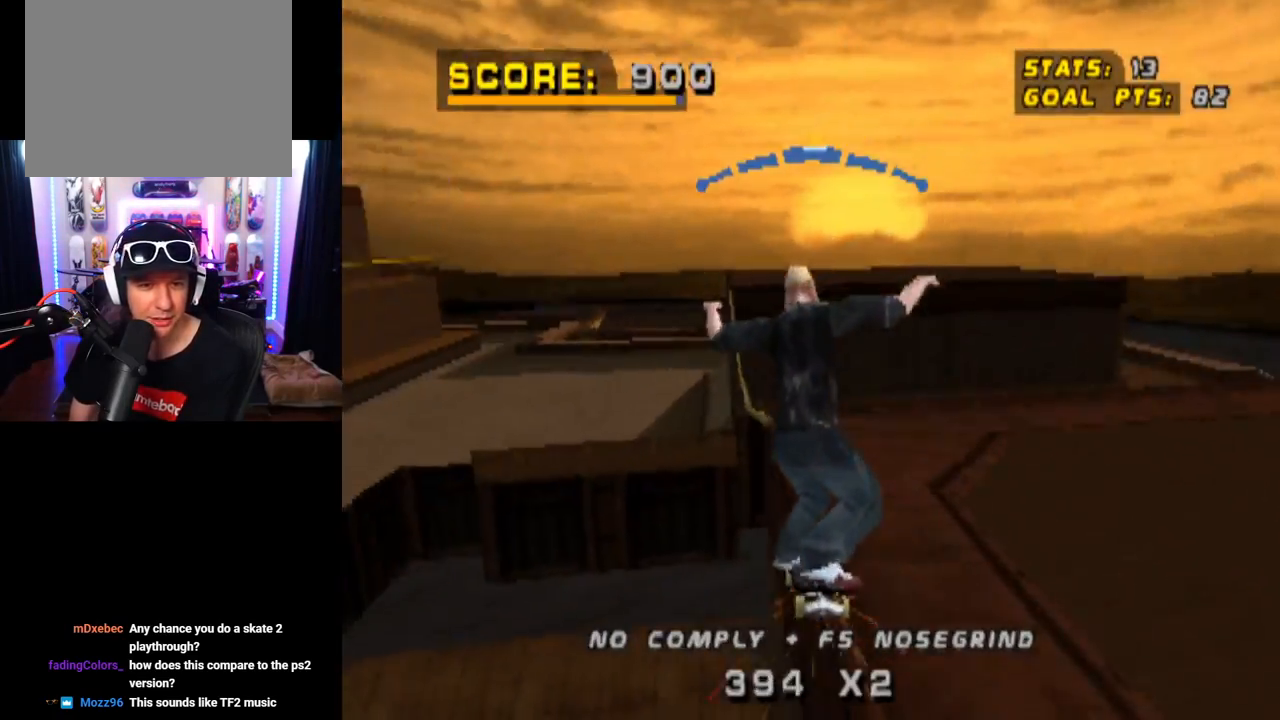
{"buttons": ["DPAD_UP"], "left_stick": "center", "right_stick": "center", "events": [[301, "CROSS", "up"], [384, "DPAD_UP", "down"]]}
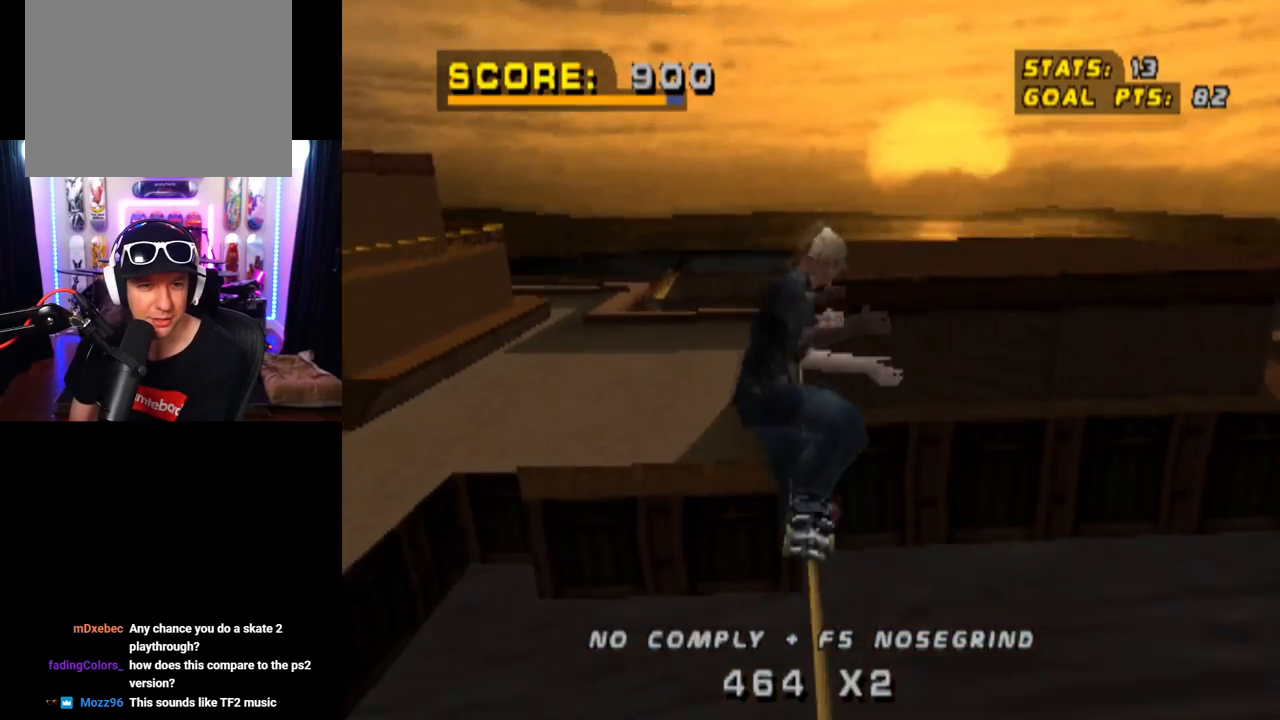
{"buttons": ["TRIANGLE", "DPAD_UP"], "left_stick": "center", "right_stick": "center", "events": [[33, "DPAD_UP", "up"], [100, "DPAD_UP", "down"], [184, "TRIANGLE", "down"]]}
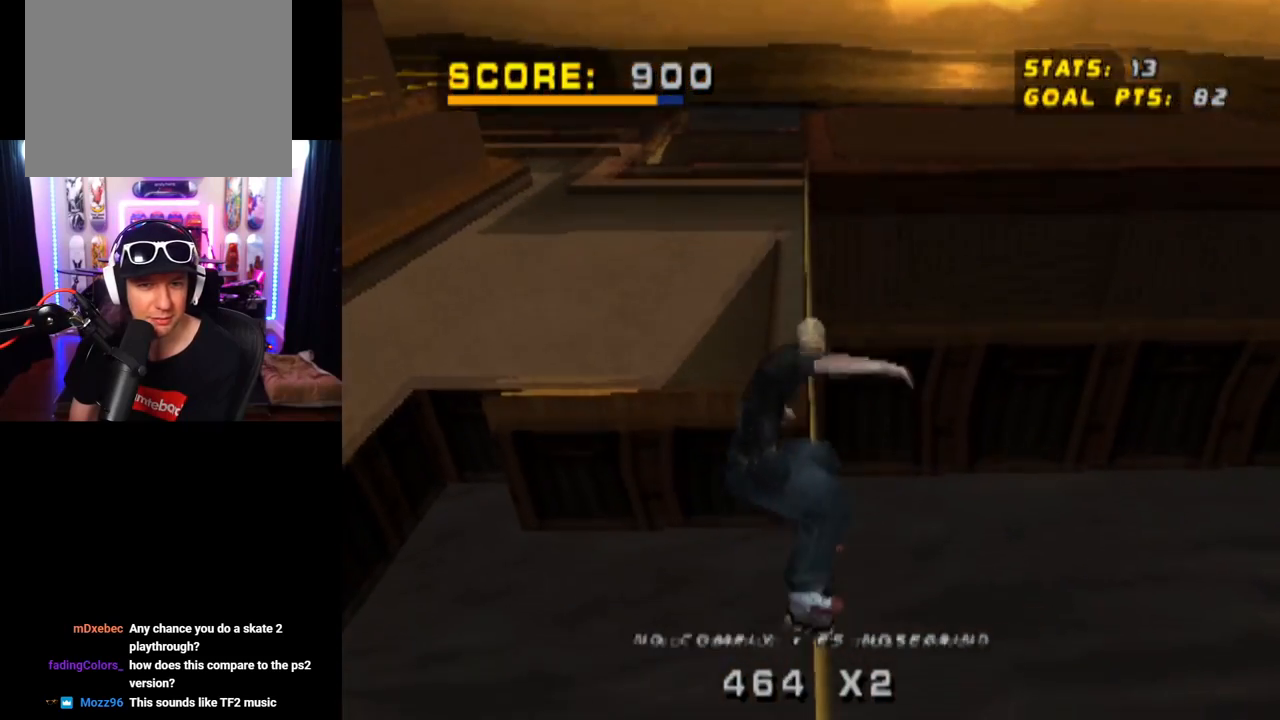
{"buttons": ["CROSS"], "left_stick": "center", "right_stick": "center", "events": [[100, "DPAD_LEFT", "down"], [200, "DPAD_LEFT", "up"], [216, "DPAD_UP", "up"], [450, "CROSS", "down"], [467, "TRIANGLE", "up"]]}
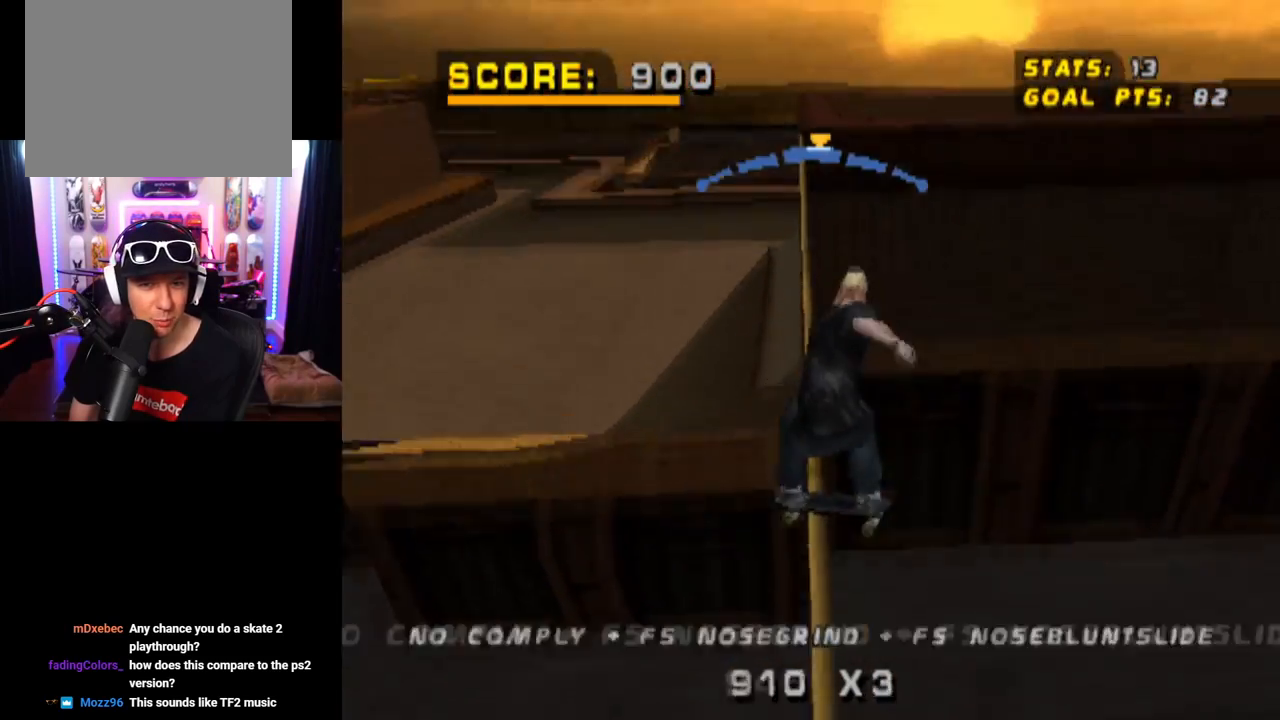
{"buttons": ["SQUARE", "L1", "DPAD_DOWN", "DPAD_RIGHT"], "left_stick": "center", "right_stick": "center", "events": [[284, "DPAD_RIGHT", "down"], [317, "DPAD_DOWN", "down"], [417, "L1", "down"], [417, "SQUARE", "down"], [434, "CROSS", "up"]]}
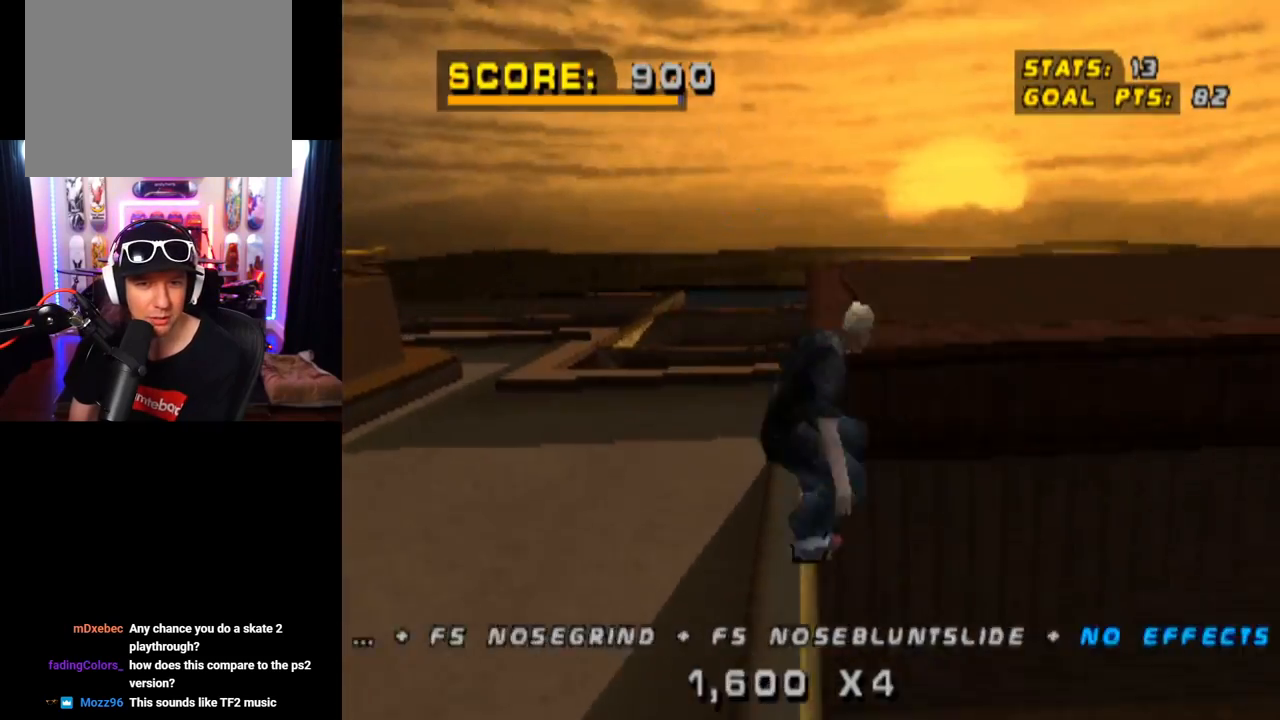
{"buttons": [], "left_stick": "center", "right_stick": "center", "events": [[151, "SQUARE", "up"], [217, "DPAD_DOWN", "up"], [267, "DPAD_RIGHT", "up"], [351, "L1", "up"]]}
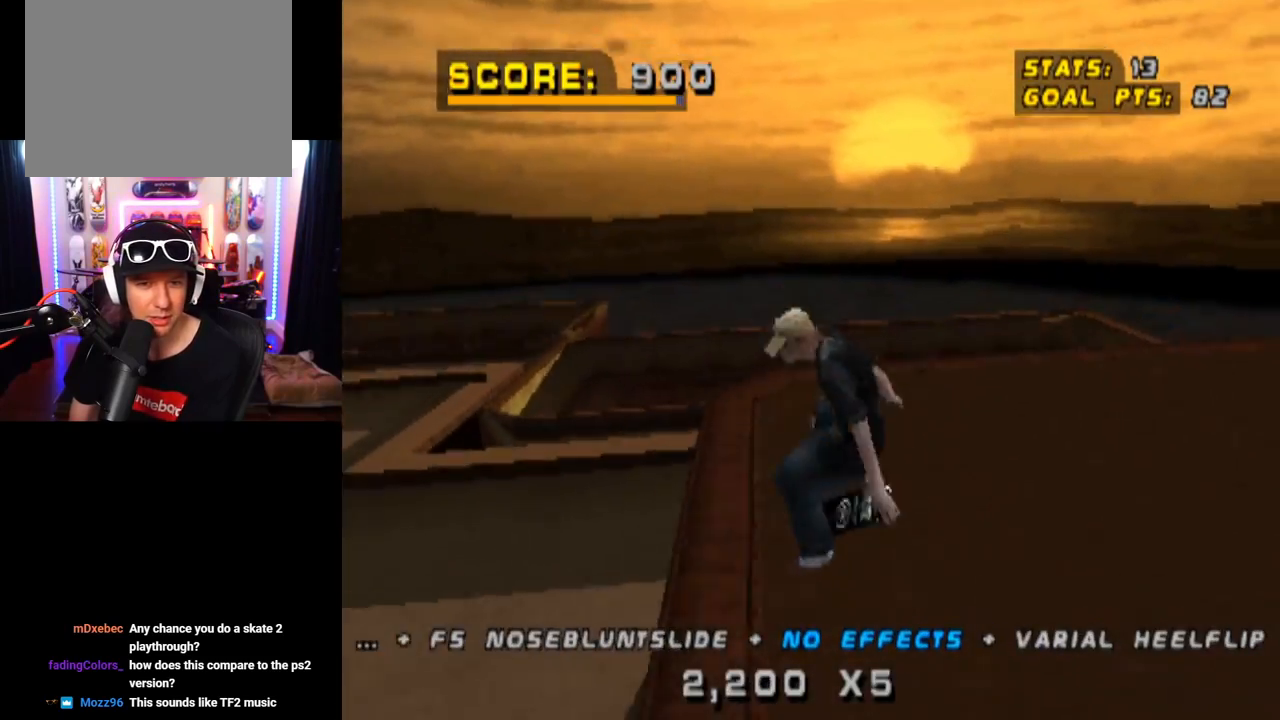
{"buttons": ["DPAD_DOWN", "DPAD_RIGHT"], "left_stick": "center", "right_stick": "center", "events": [[367, "DPAD_RIGHT", "down"], [384, "DPAD_DOWN", "down"]]}
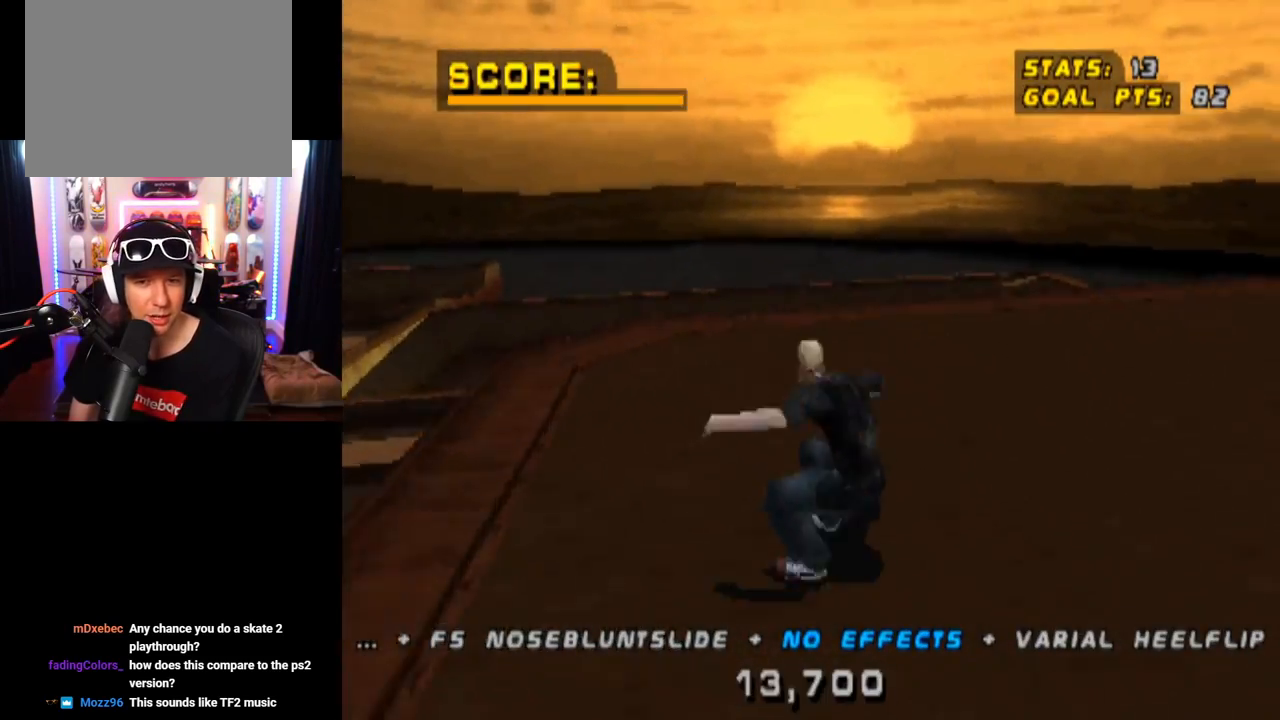
{"buttons": ["DPAD_DOWN"], "left_stick": "center", "right_stick": "center", "events": [[484, "DPAD_RIGHT", "up"]]}
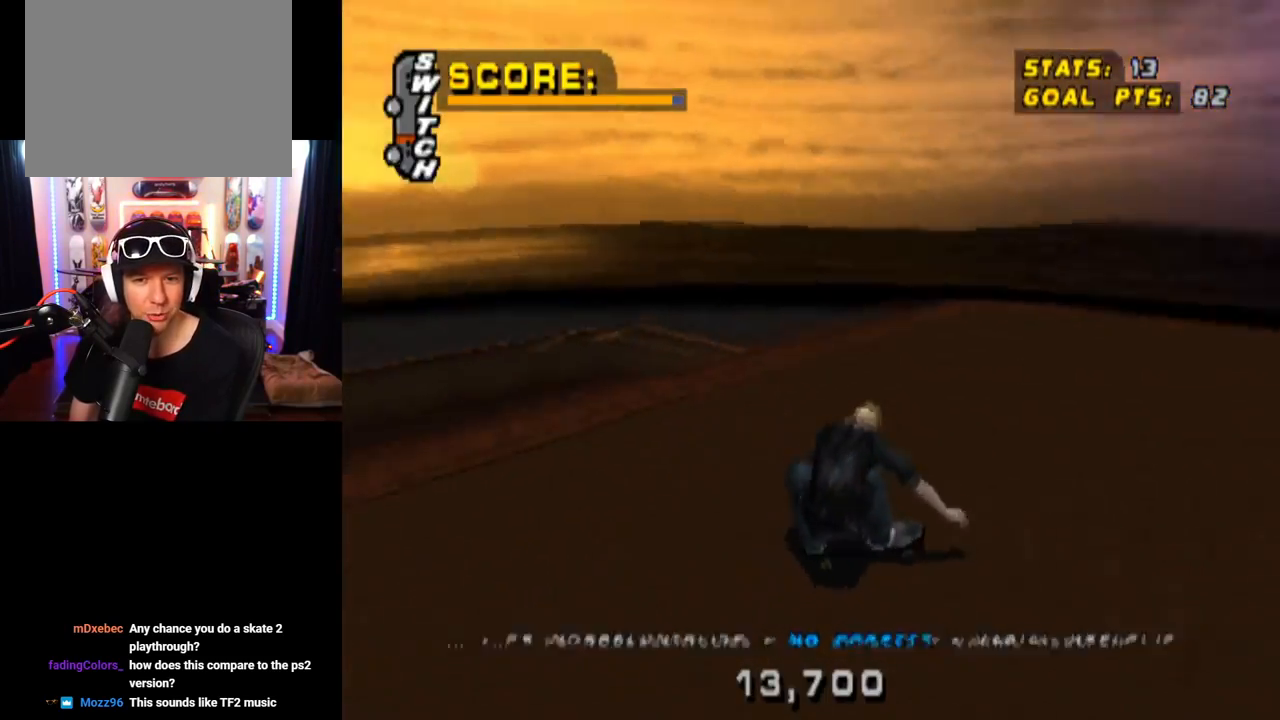
{"buttons": ["DPAD_DOWN", "DPAD_LEFT"], "left_stick": "center", "right_stick": "center", "events": [[384, "DPAD_LEFT", "down"]]}
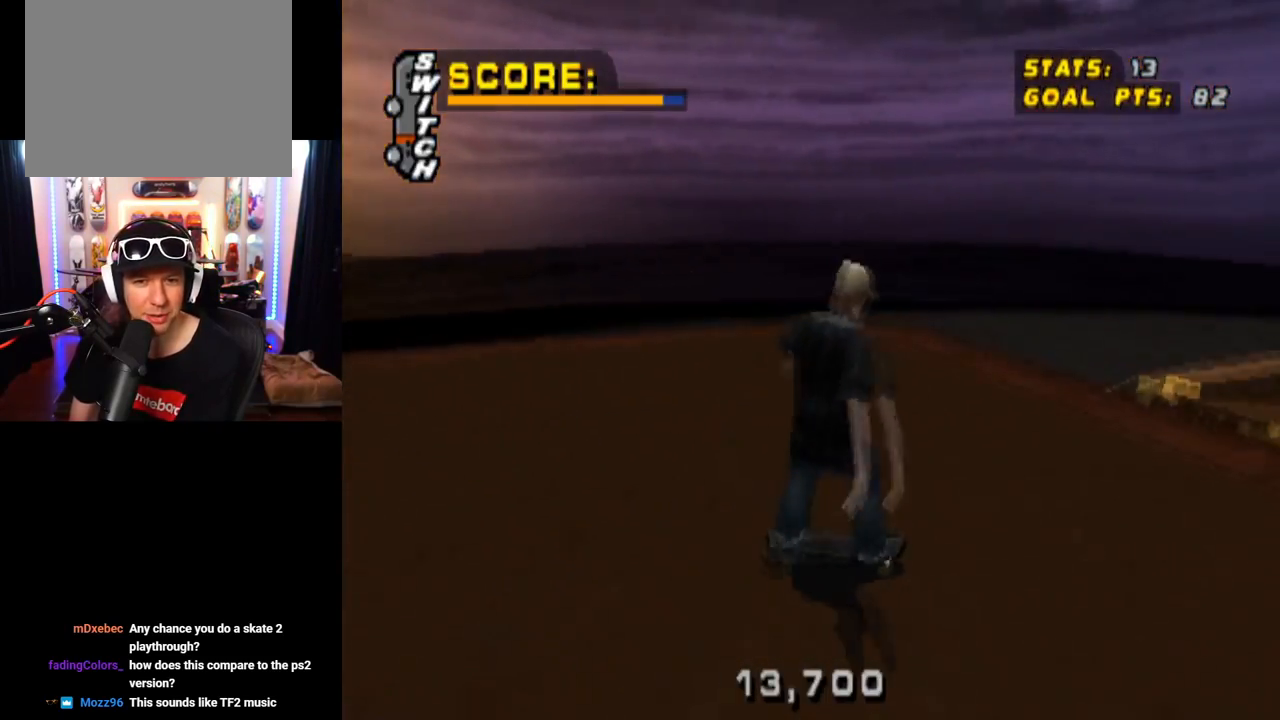
{"buttons": ["DPAD_DOWN", "DPAD_LEFT"], "left_stick": "center", "right_stick": "center", "events": []}
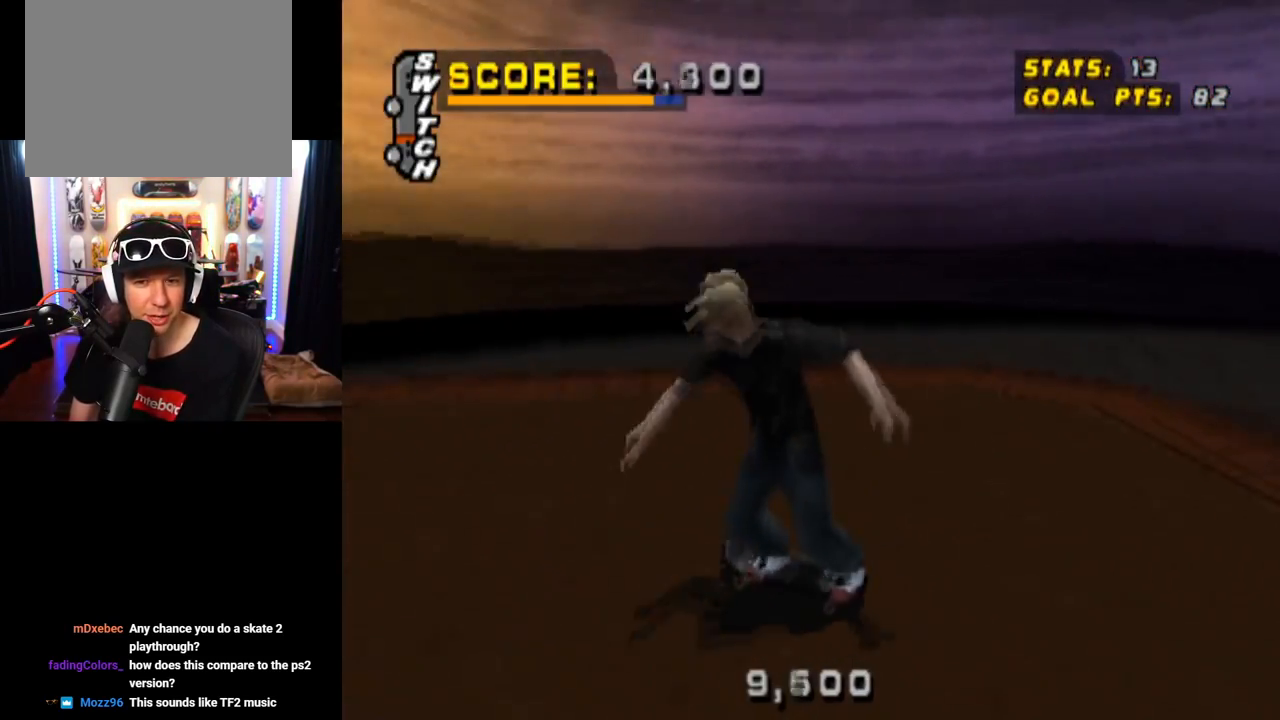
{"buttons": ["DPAD_DOWN", "DPAD_LEFT"], "left_stick": "center", "right_stick": "center", "events": []}
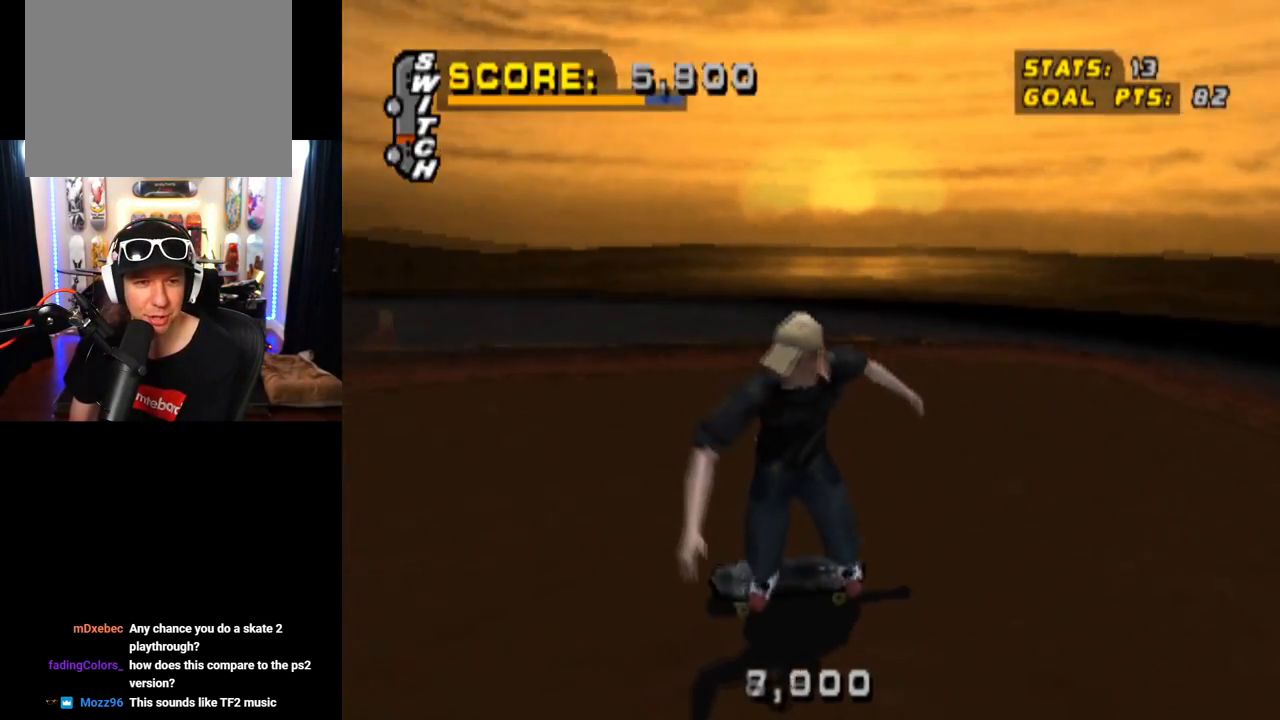
{"buttons": ["DPAD_DOWN"], "left_stick": "center", "right_stick": "center", "events": [[17, "DPAD_LEFT", "up"], [133, "DPAD_LEFT", "down"], [233, "DPAD_LEFT", "up"]]}
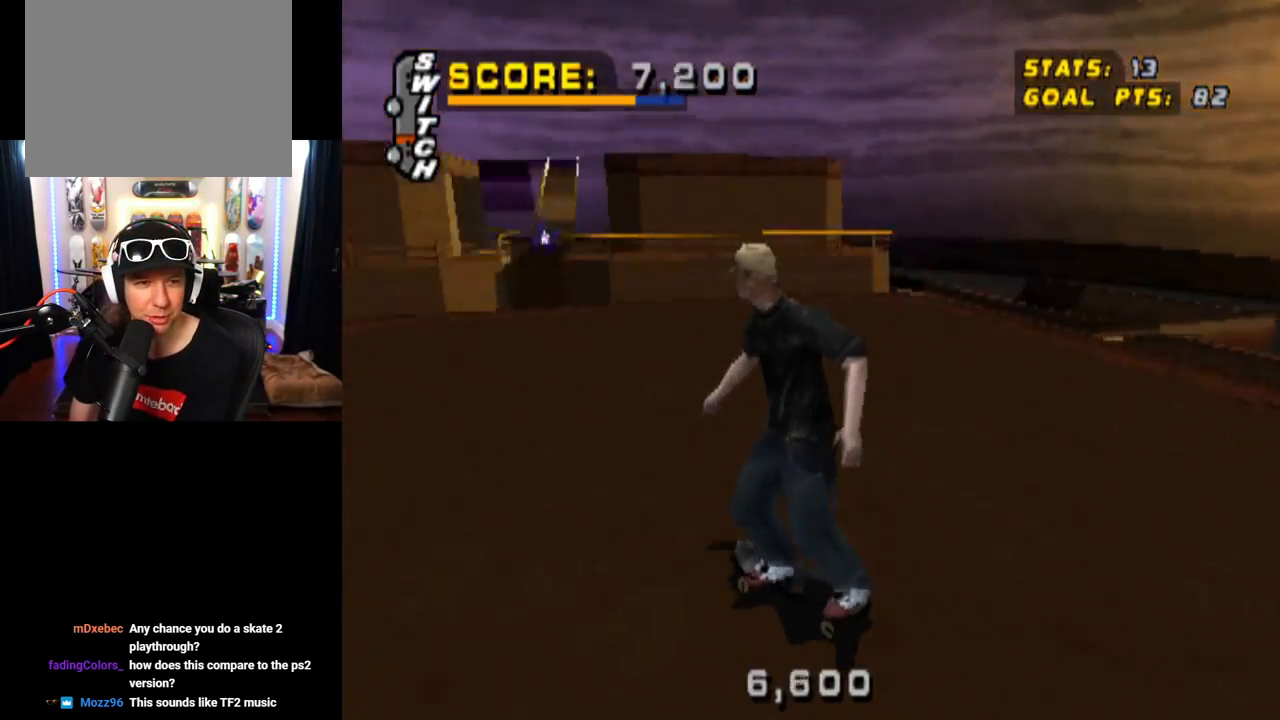
{"buttons": ["CROSS"], "left_stick": "center", "right_stick": "center", "events": [[201, "DPAD_RIGHT", "down"], [217, "DPAD_DOWN", "up"], [284, "CROSS", "down"], [434, "DPAD_RIGHT", "up"]]}
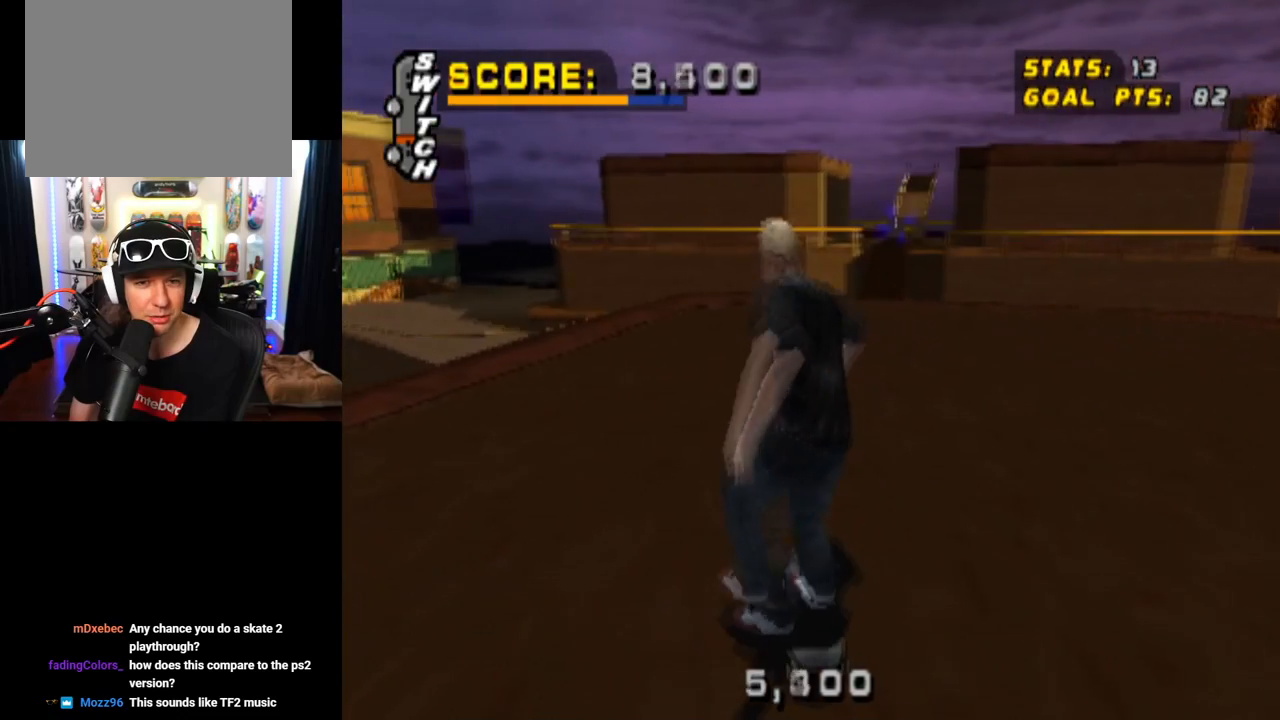
{"buttons": ["CROSS"], "left_stick": "center", "right_stick": "center", "events": [[333, "DPAD_LEFT", "down"], [467, "DPAD_LEFT", "up"]]}
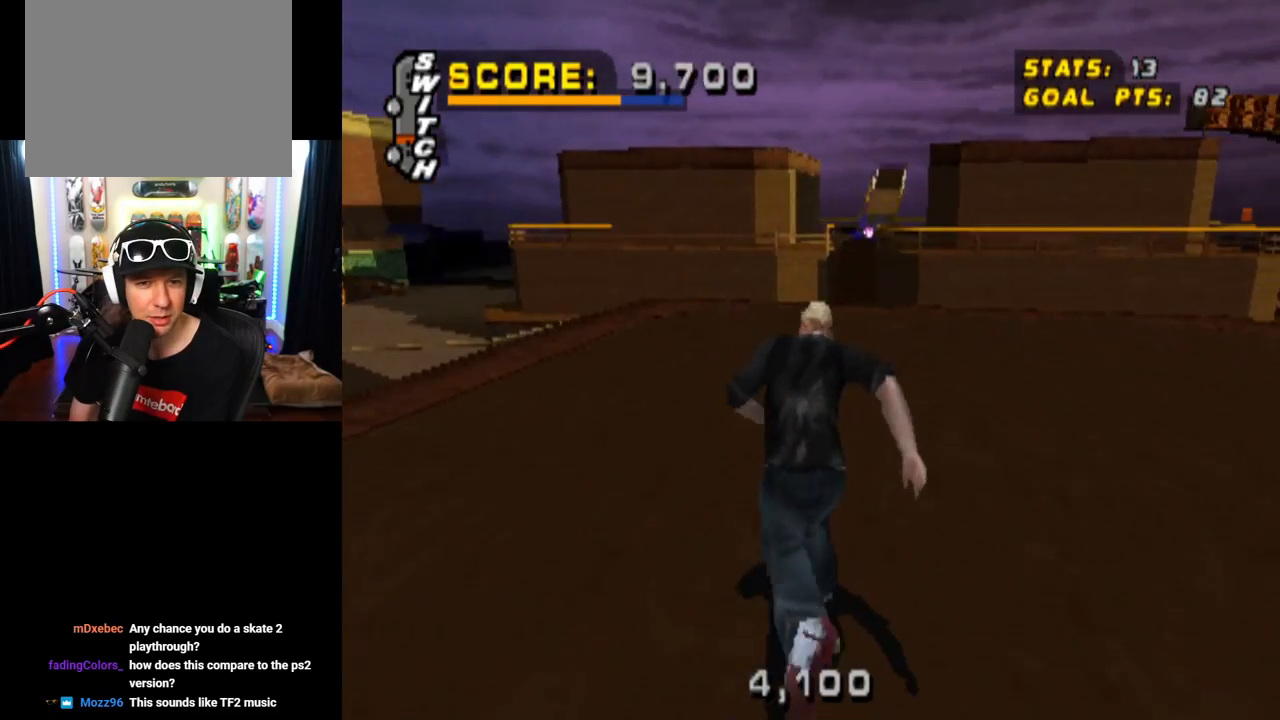
{"buttons": ["CROSS"], "left_stick": "center", "right_stick": "center", "events": []}
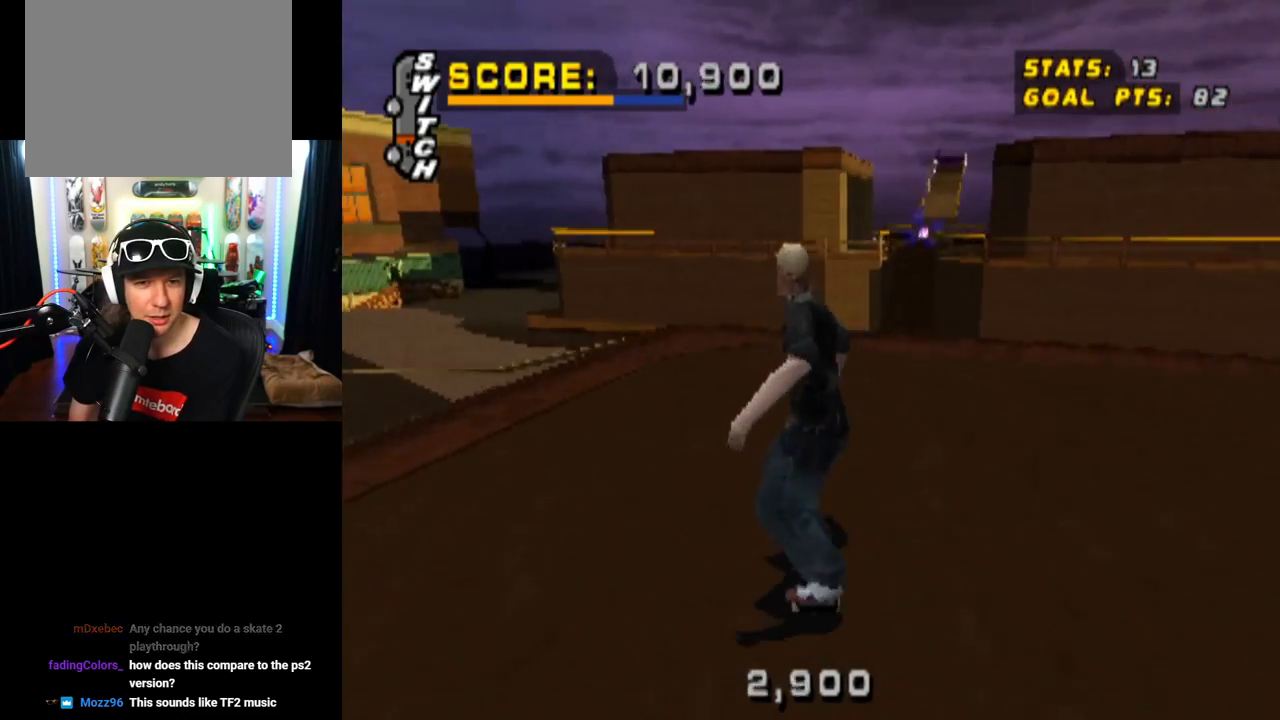
{"buttons": ["CROSS"], "left_stick": "center", "right_stick": "center", "events": [[67, "DPAD_RIGHT", "down"], [200, "DPAD_RIGHT", "up"]]}
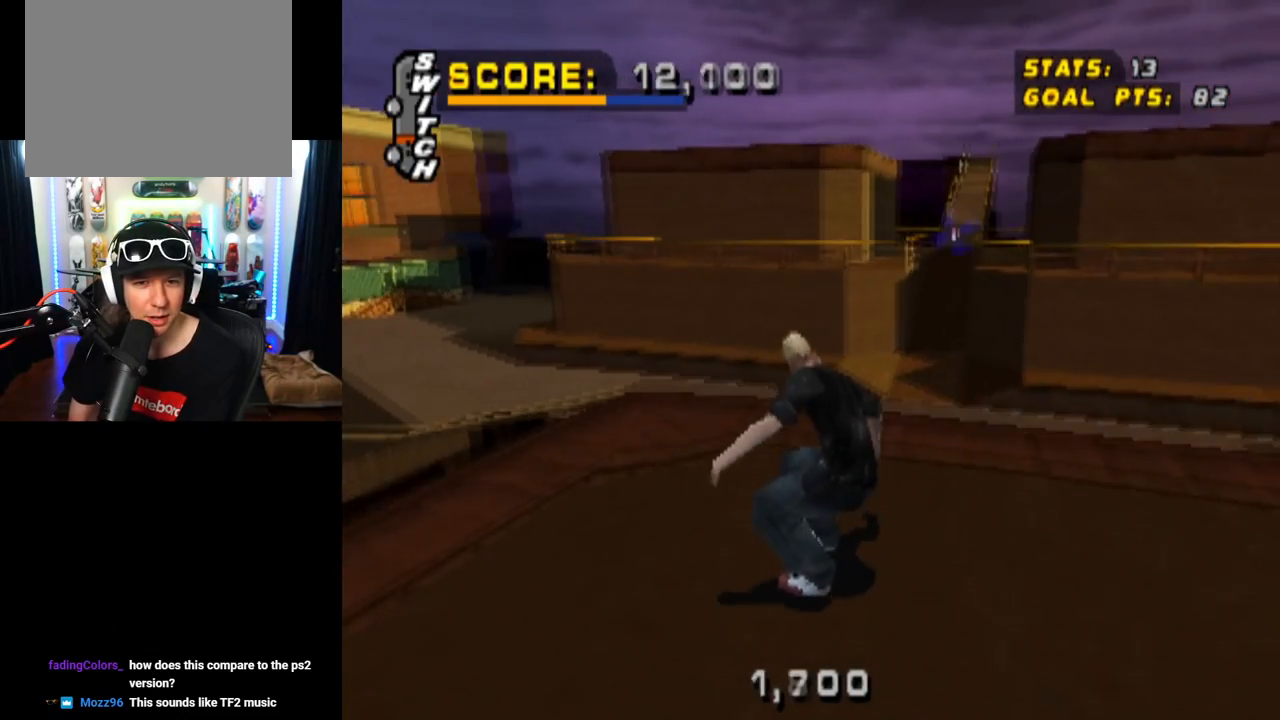
{"buttons": [], "left_stick": "center", "right_stick": "center", "events": [[167, "CROSS", "up"]]}
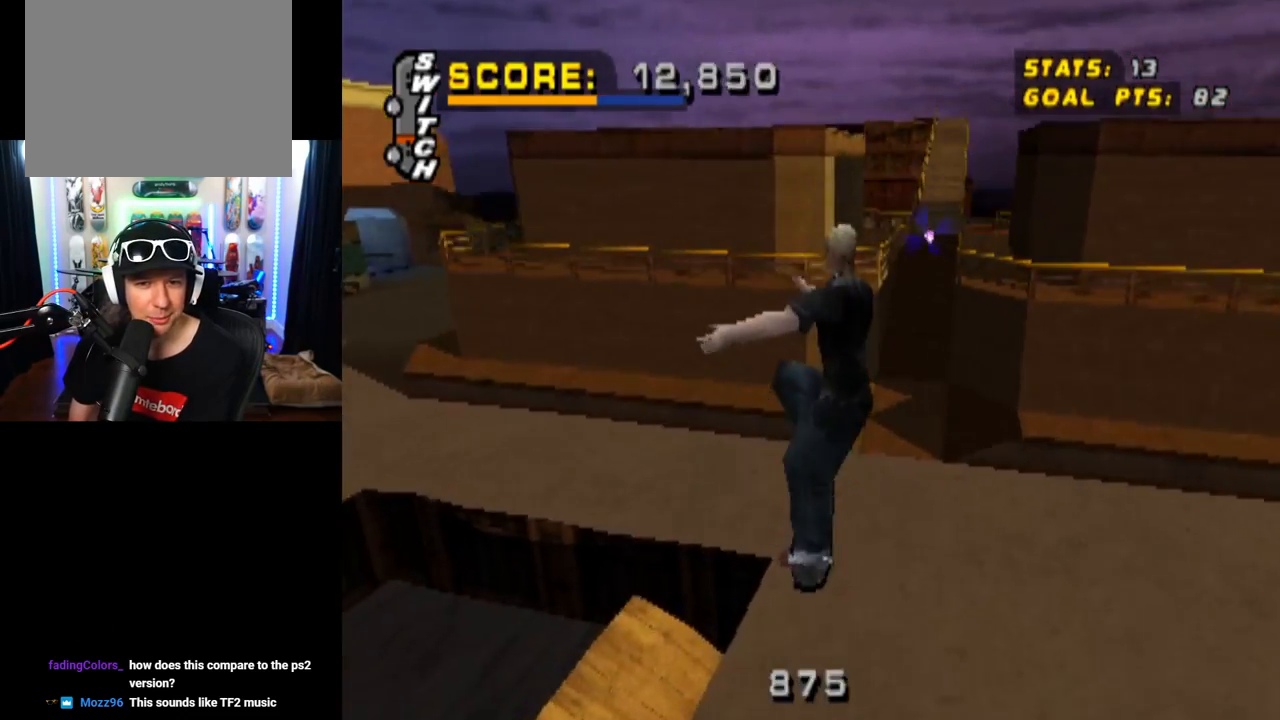
{"buttons": ["CROSS"], "left_stick": "center", "right_stick": "center", "events": [[317, "CROSS", "down"]]}
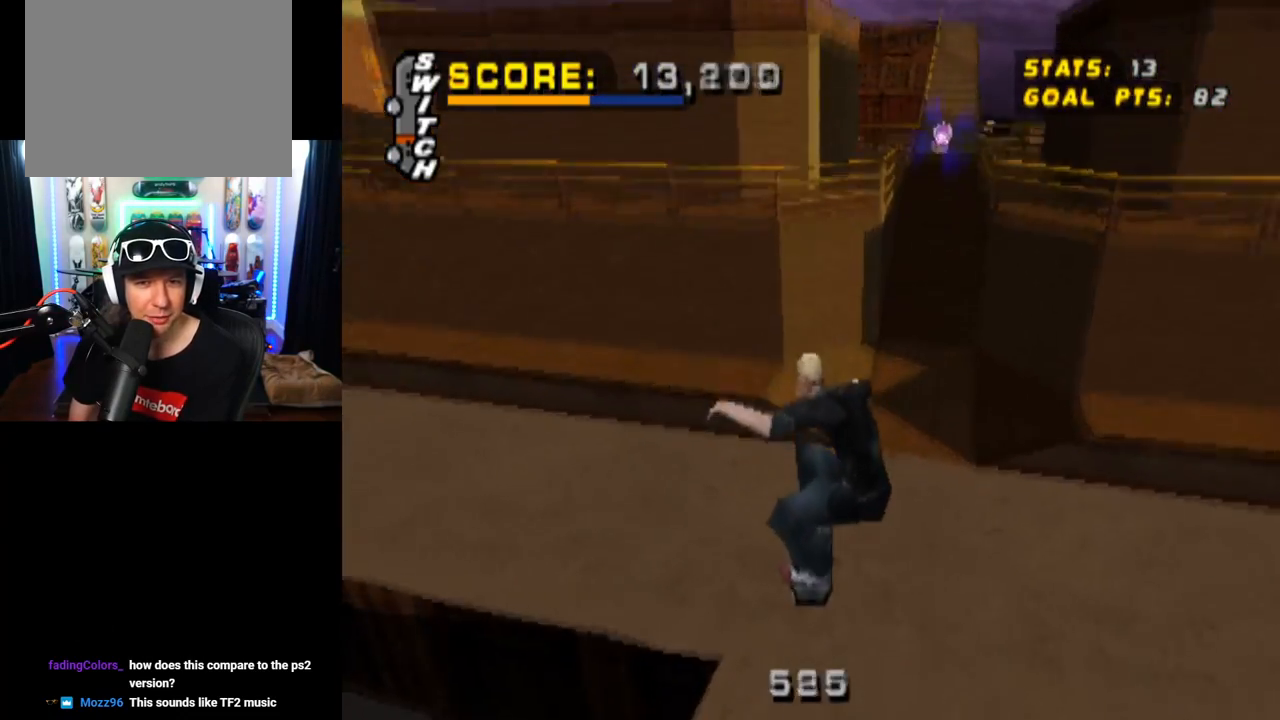
{"buttons": ["CROSS", "DPAD_RIGHT"], "left_stick": "center", "right_stick": "center", "events": [[284, "DPAD_RIGHT", "down"]]}
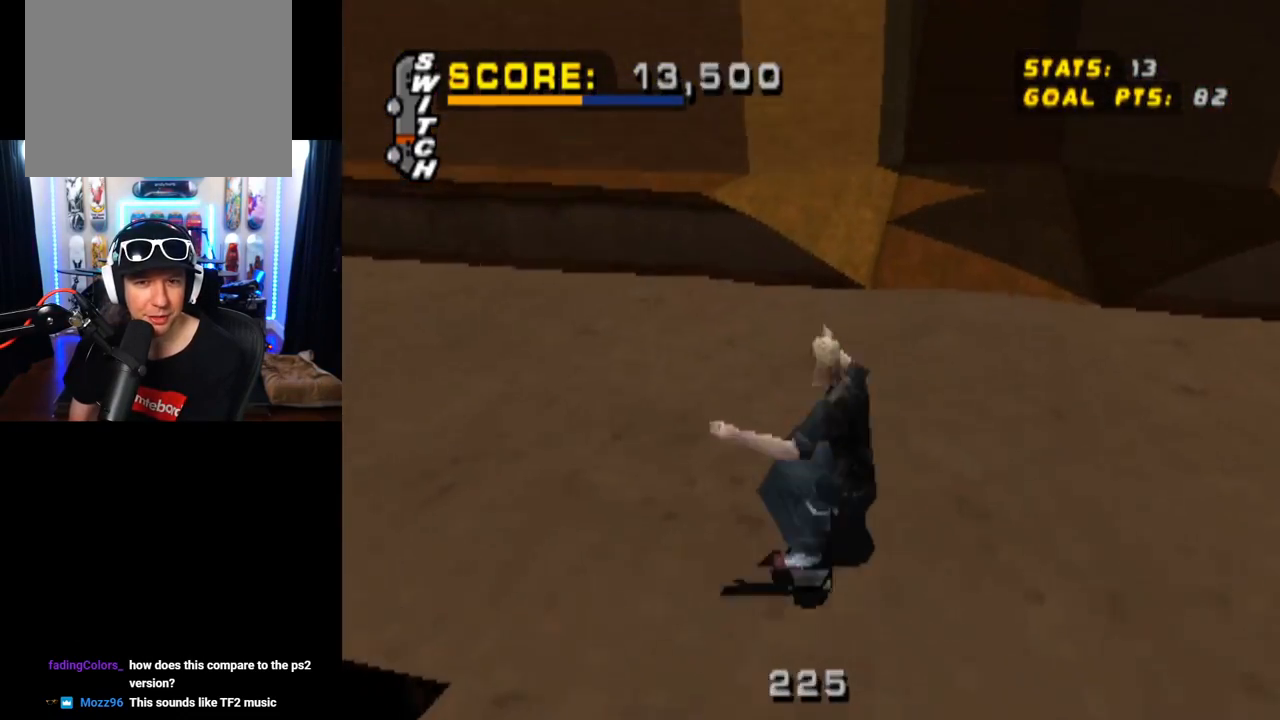
{"buttons": ["CROSS", "DPAD_LEFT"], "left_stick": "center", "right_stick": "center", "events": [[67, "DPAD_RIGHT", "up"], [484, "DPAD_LEFT", "down"]]}
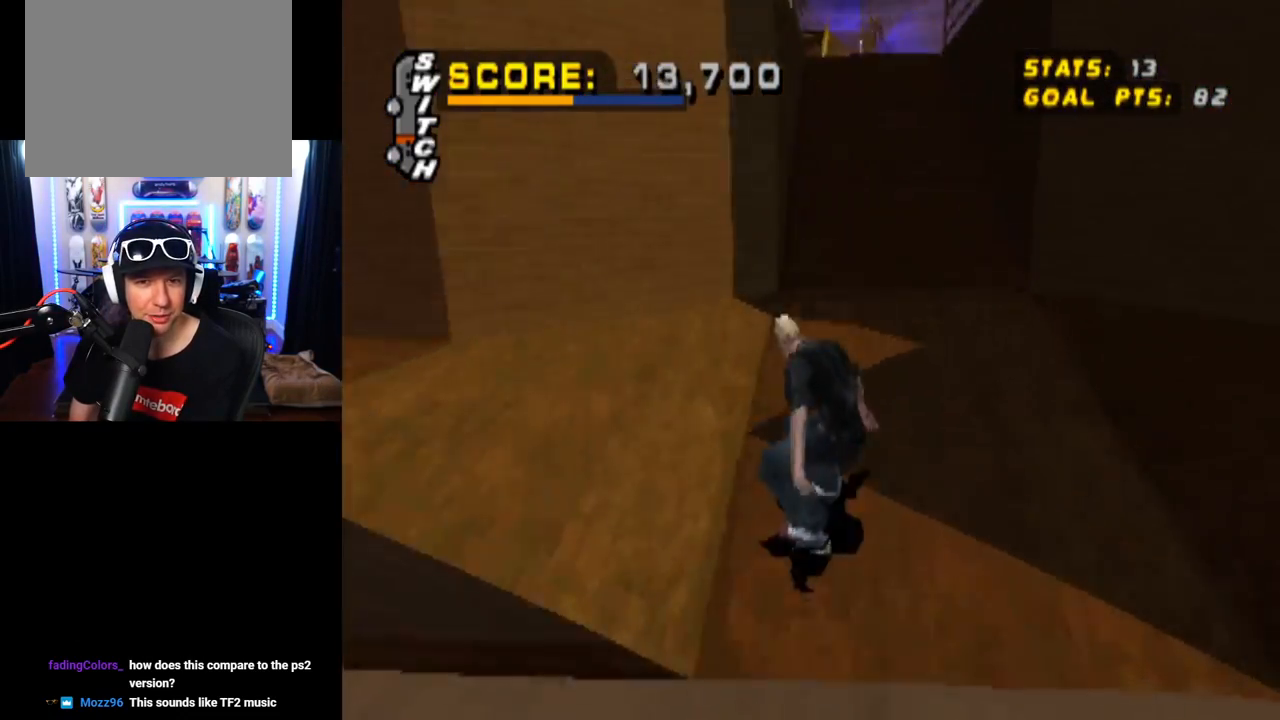
{"buttons": ["CROSS"], "left_stick": "center", "right_stick": "center", "events": [[134, "DPAD_LEFT", "up"], [301, "DPAD_RIGHT", "down"], [451, "DPAD_RIGHT", "up"]]}
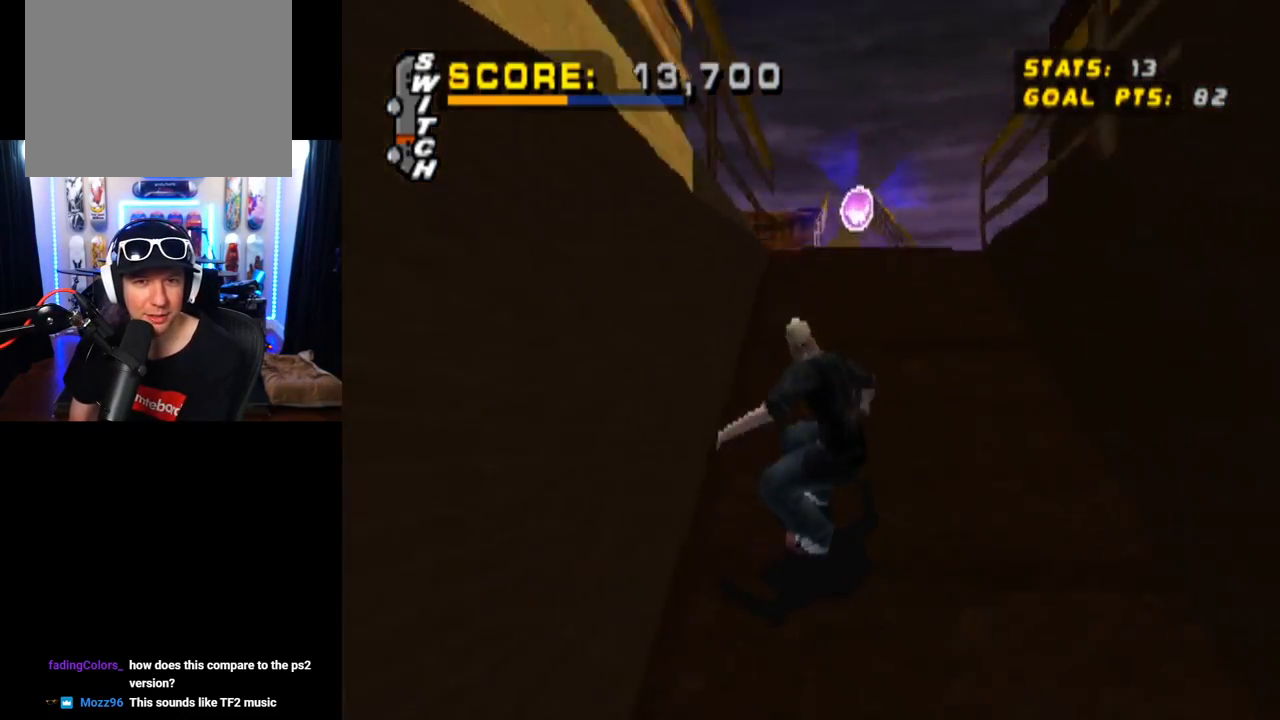
{"buttons": ["CROSS"], "left_stick": "center", "right_stick": "center", "events": []}
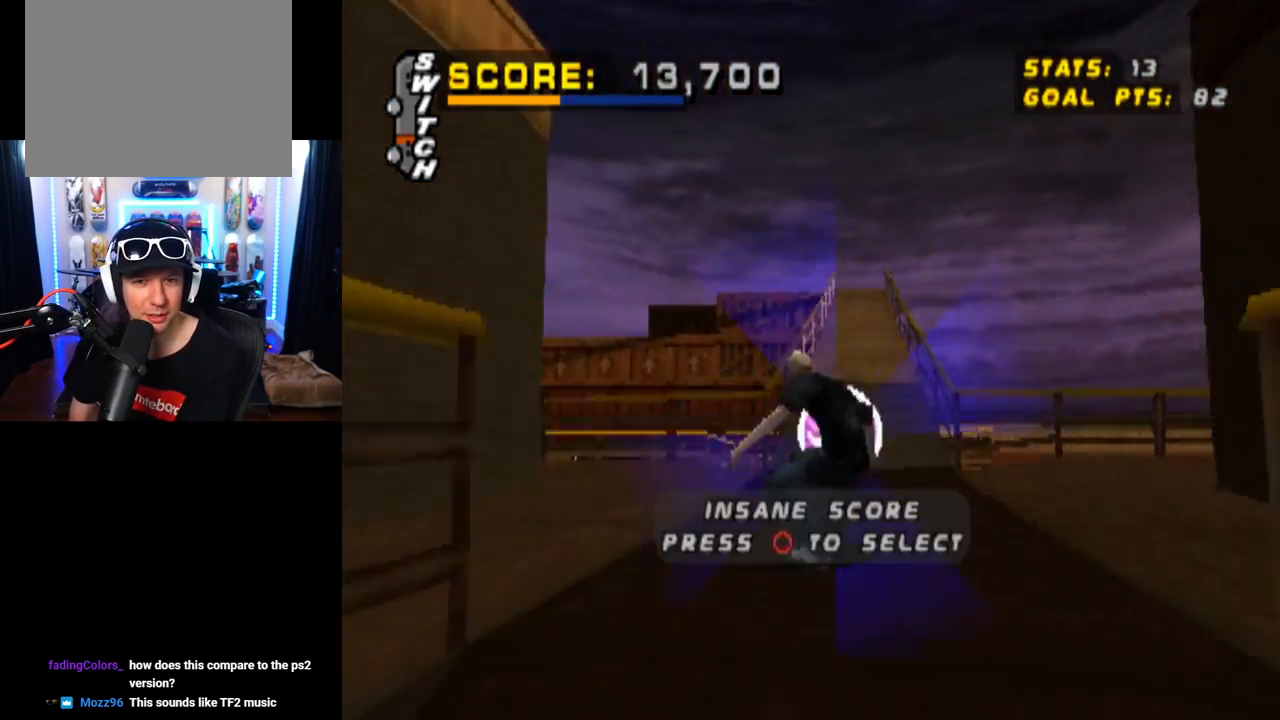
{"buttons": ["CROSS", "CIRCLE", "DPAD_DOWN"], "left_stick": "center", "right_stick": "center", "events": [[317, "DPAD_DOWN", "down"], [501, "CIRCLE", "down"]]}
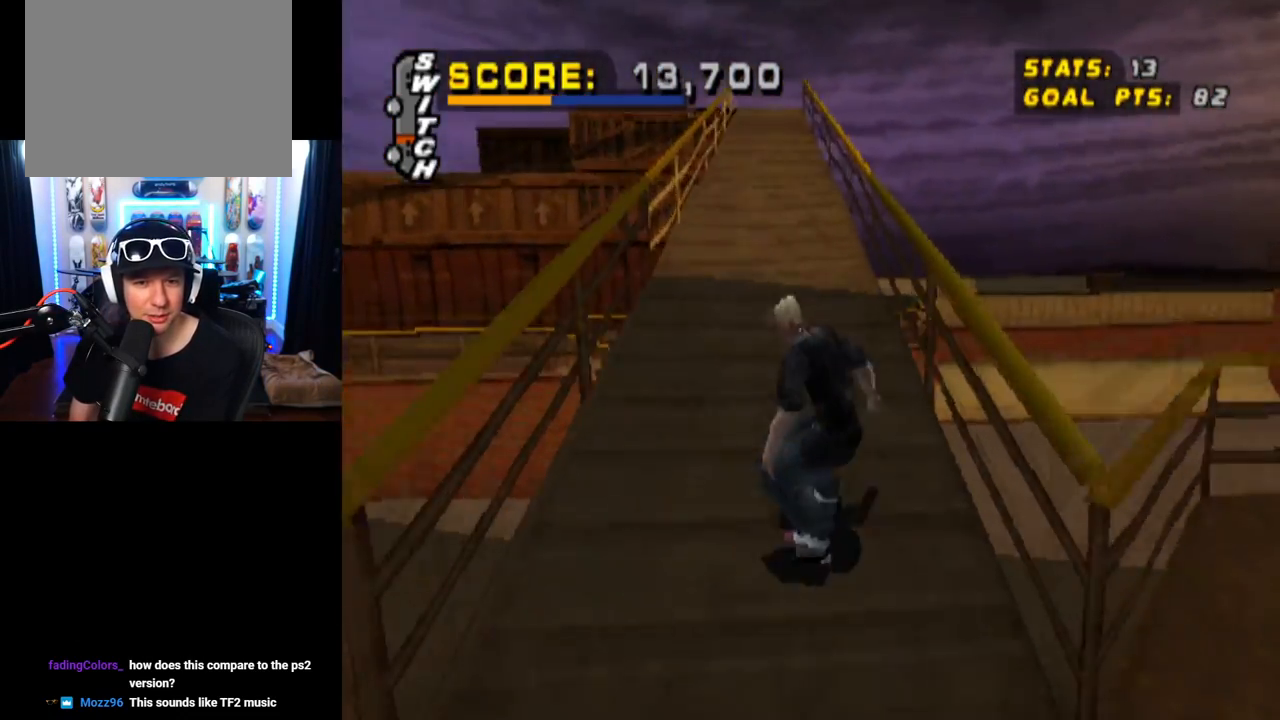
{"buttons": ["CROSS", "DPAD_DOWN", "DPAD_LEFT"], "left_stick": "center", "right_stick": "center", "events": [[233, "CIRCLE", "up"], [267, "DPAD_LEFT", "down"]]}
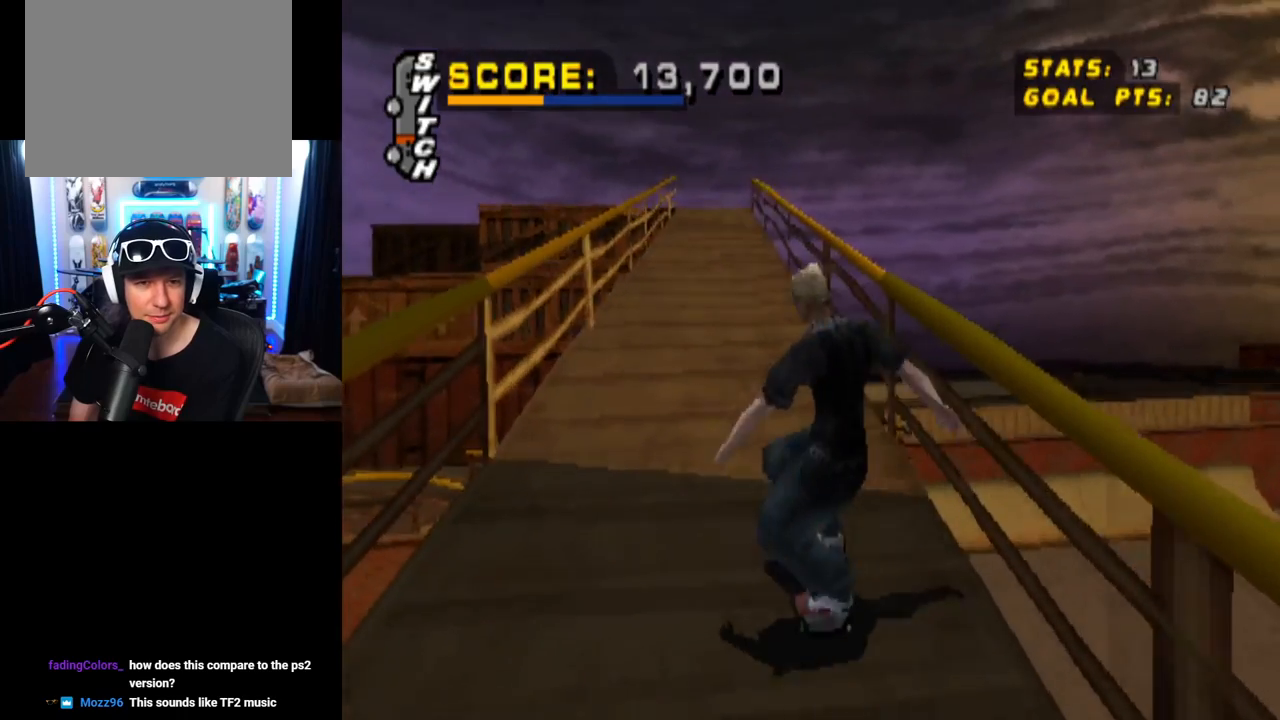
{"buttons": ["CROSS", "DPAD_DOWN", "DPAD_LEFT"], "left_stick": "center", "right_stick": "center", "events": []}
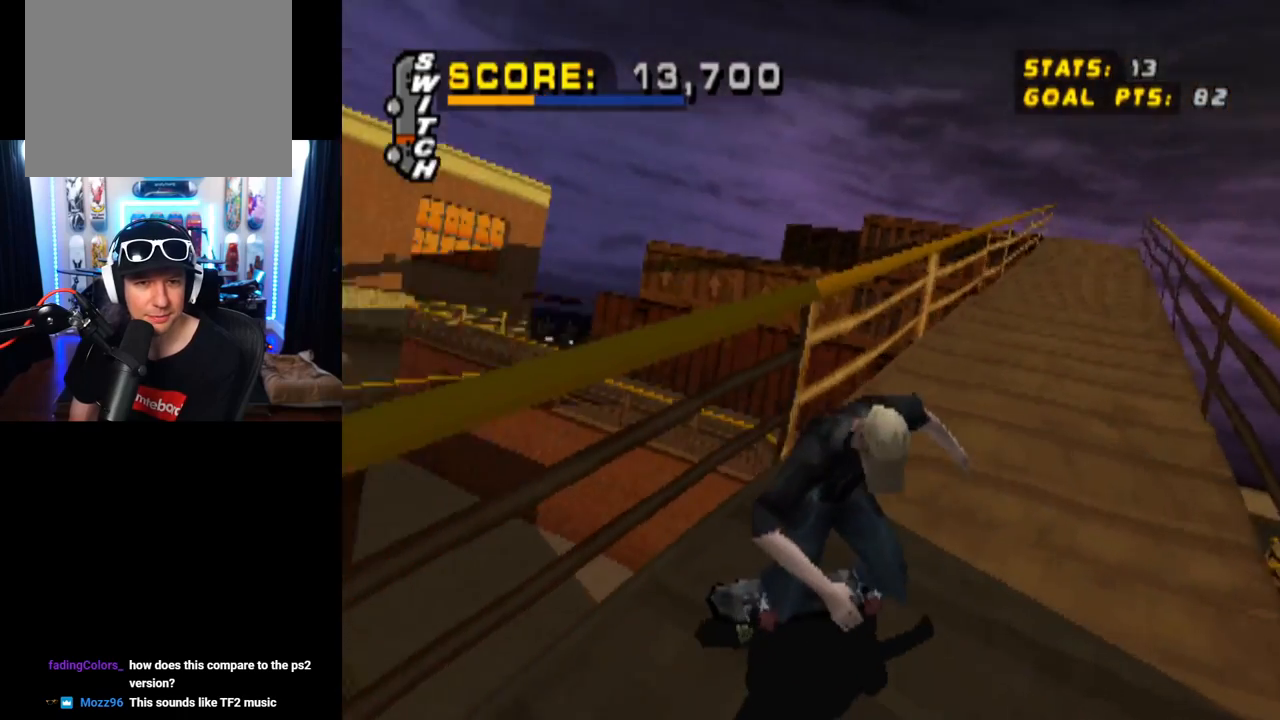
{"buttons": ["CROSS"], "left_stick": "center", "right_stick": "center", "events": [[133, "DPAD_DOWN", "up"], [133, "DPAD_LEFT", "up"]]}
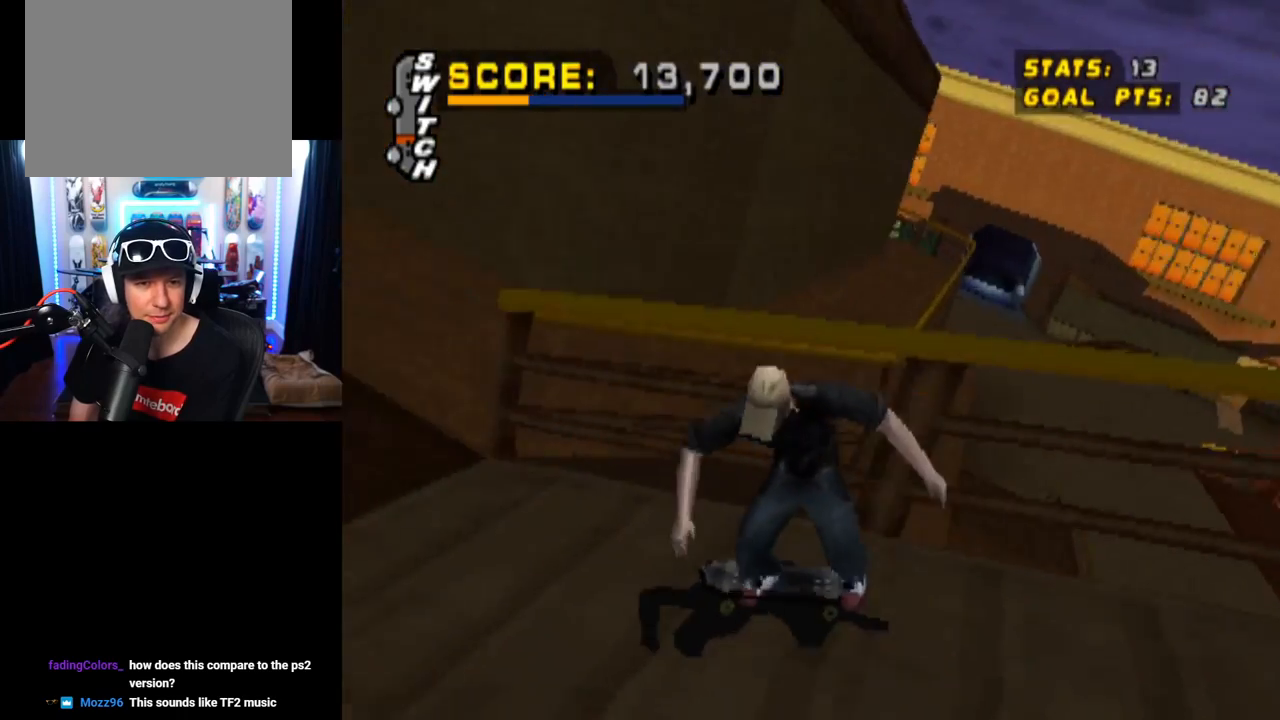
{"buttons": ["CROSS", "DPAD_DOWN"], "left_stick": "center", "right_stick": "center", "events": [[34, "DPAD_DOWN", "down"]]}
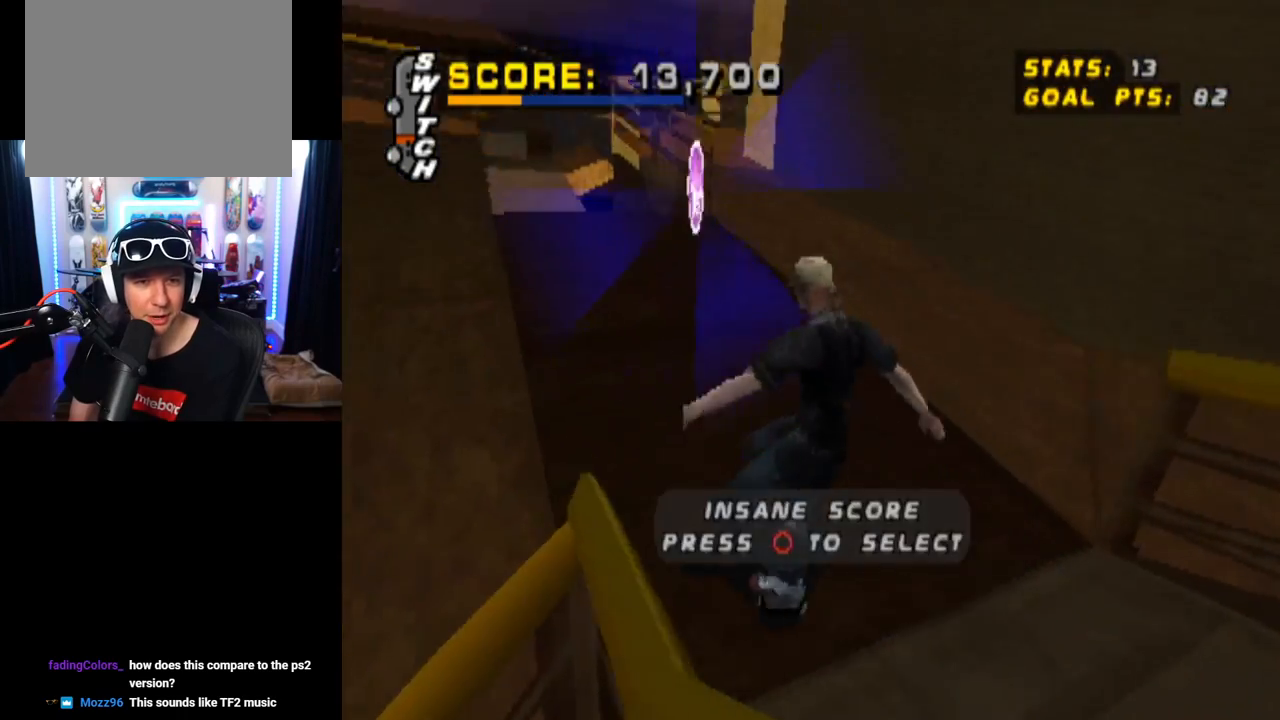
{"buttons": ["CROSS", "CIRCLE", "DPAD_DOWN"], "left_stick": "center", "right_stick": "center", "events": [[17, "DPAD_RIGHT", "down"], [100, "DPAD_DOWN", "up"], [217, "DPAD_RIGHT", "up"], [300, "DPAD_DOWN", "down"], [300, "DPAD_RIGHT", "down"], [333, "CIRCLE", "down"], [333, "DPAD_RIGHT", "up"]]}